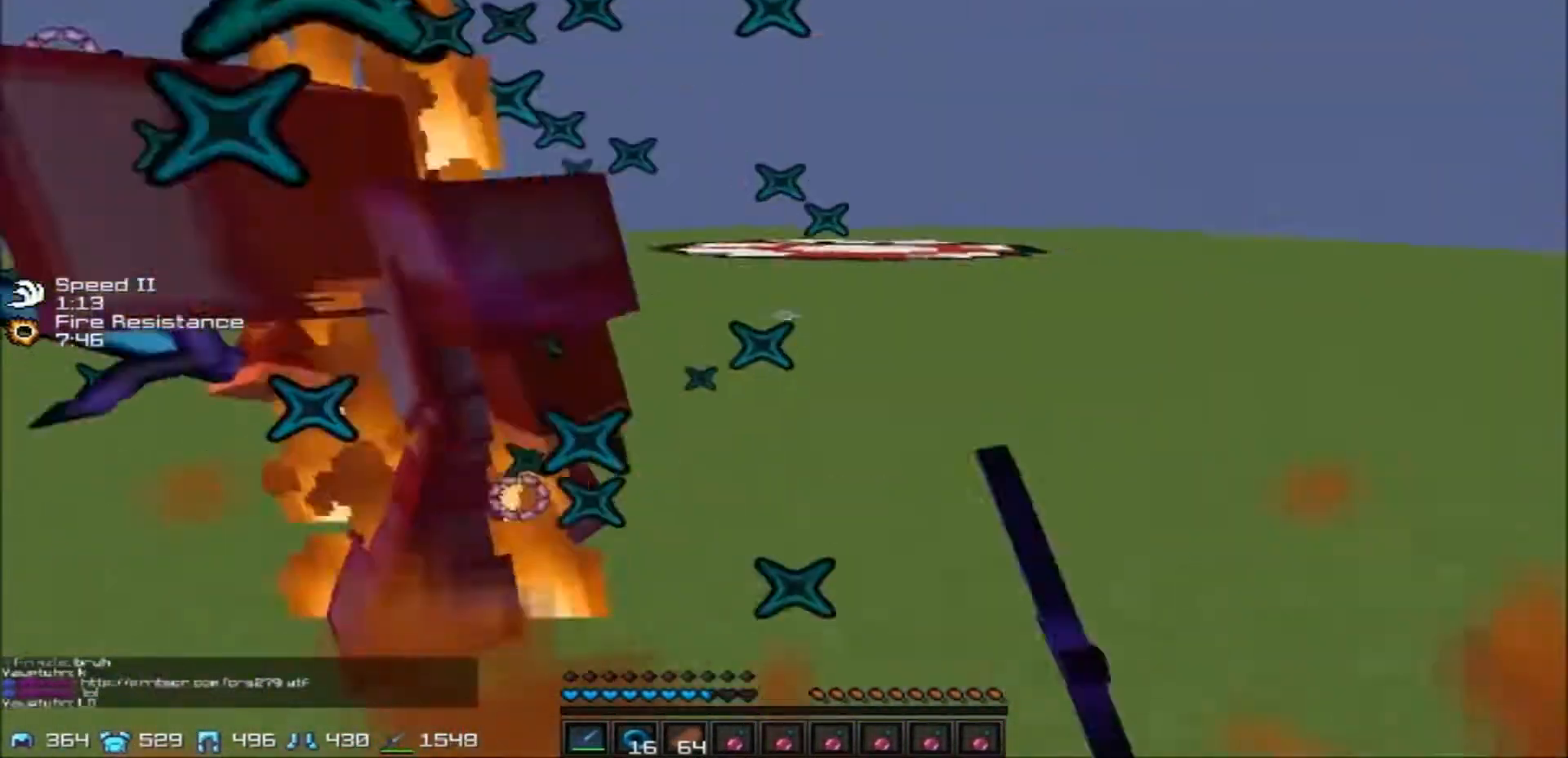
Gameplay with keyboard; each line is a JSON object with the keys held at the frame after it. "events" lists presses ("down") and releases ("up") of "a", "d", "s" and "w" between this image and that frame as [ms after this image, input, new state], when the widget could be followed in between. No other keys are recorded. Mouse input is not recorded.
{"keys": ["a"], "events": [[266, "a", "down"], [266, "d", "up"], [400, "w", "up"]]}
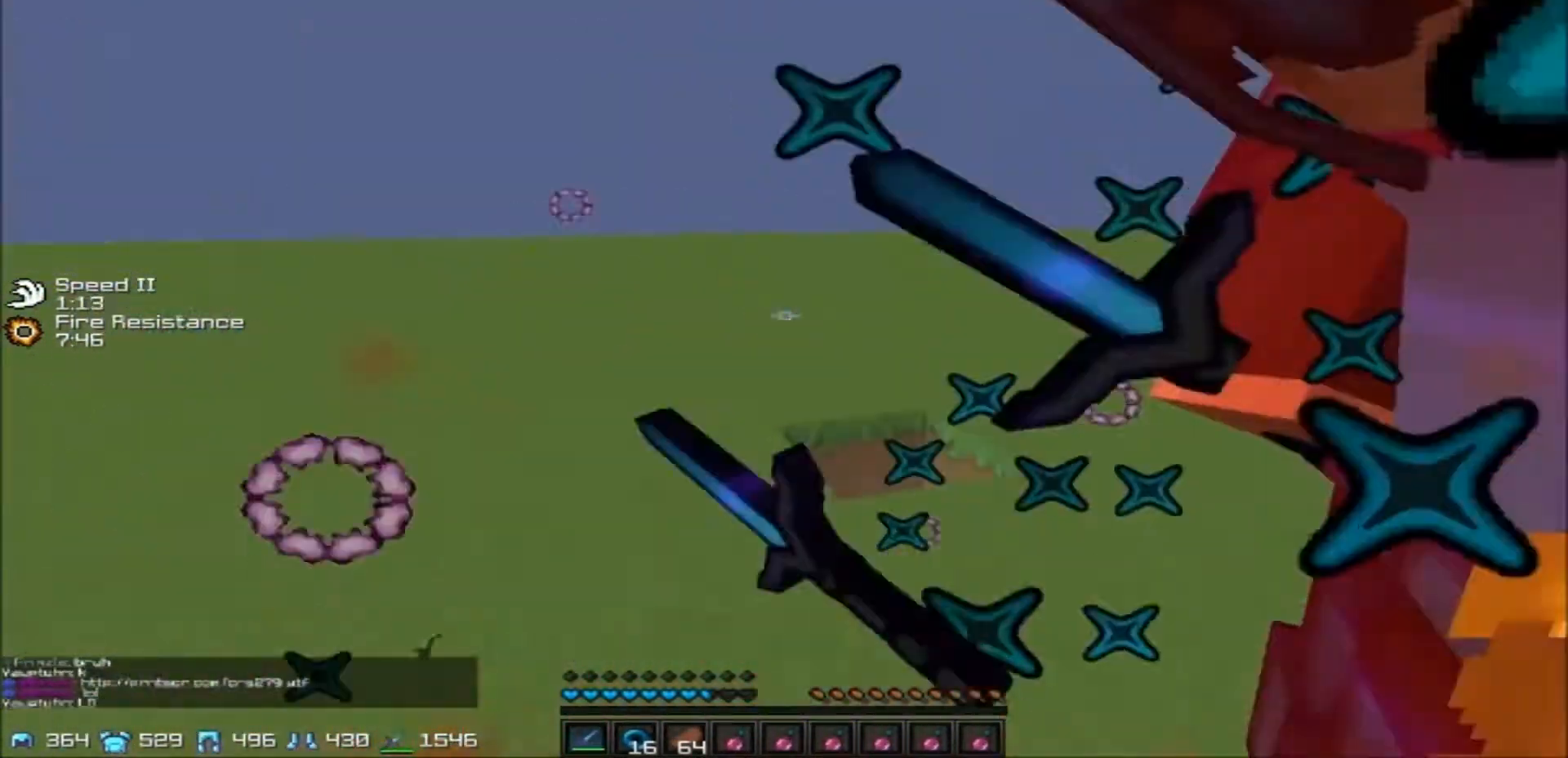
{"keys": ["a", "w"], "events": [[400, "w", "down"]]}
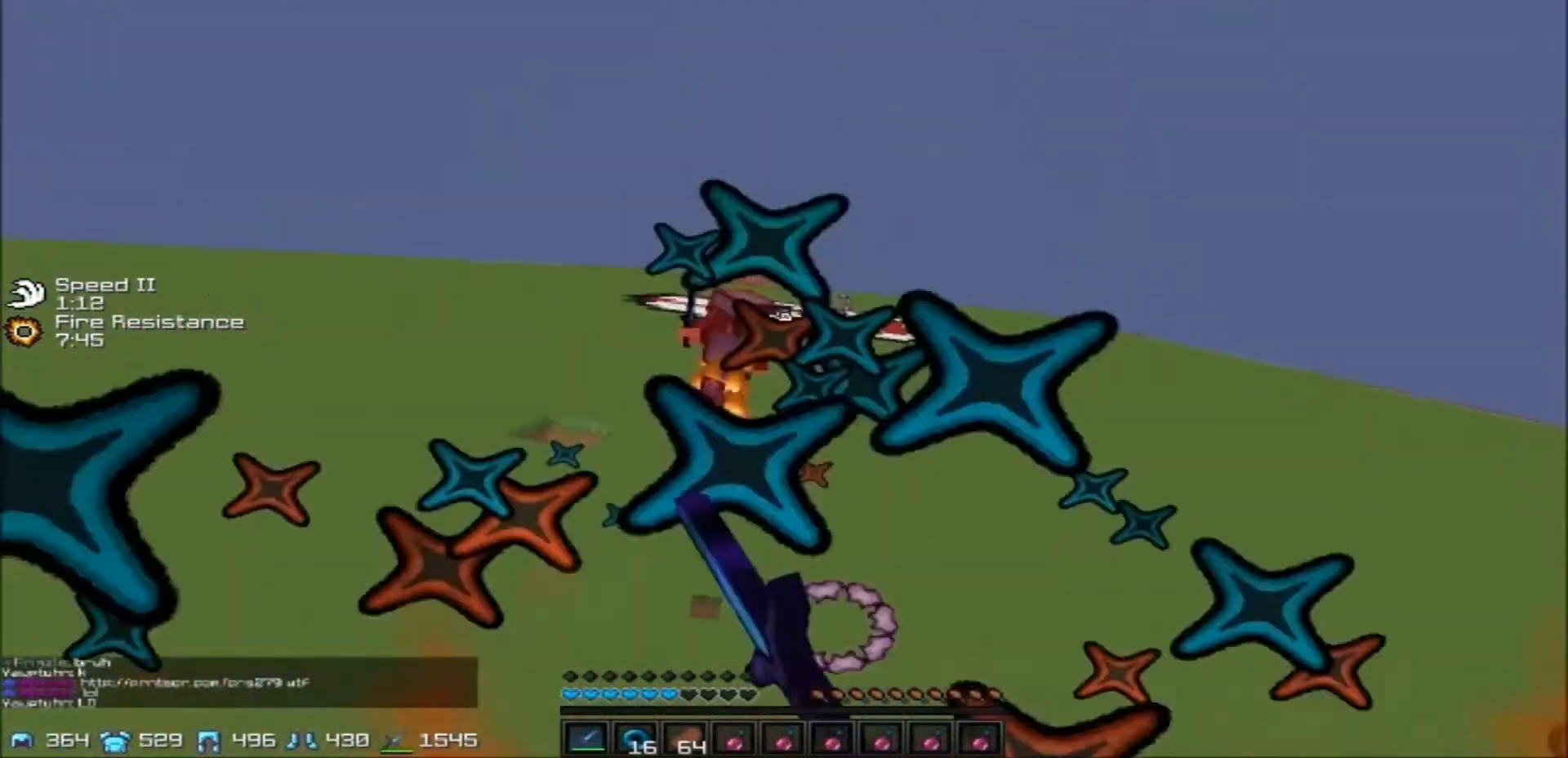
{"keys": ["a", "w"], "events": []}
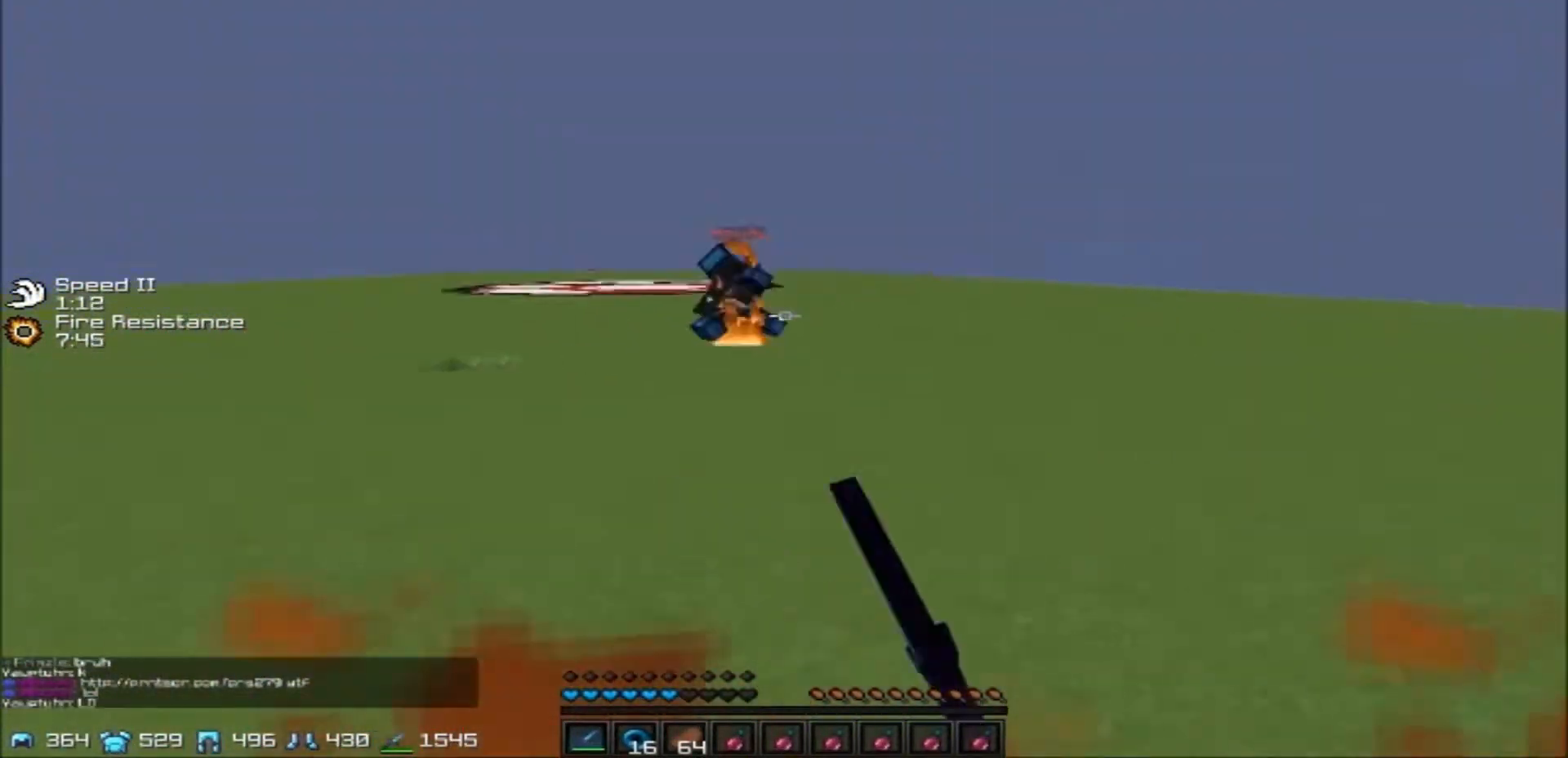
{"keys": ["a", "w"], "events": []}
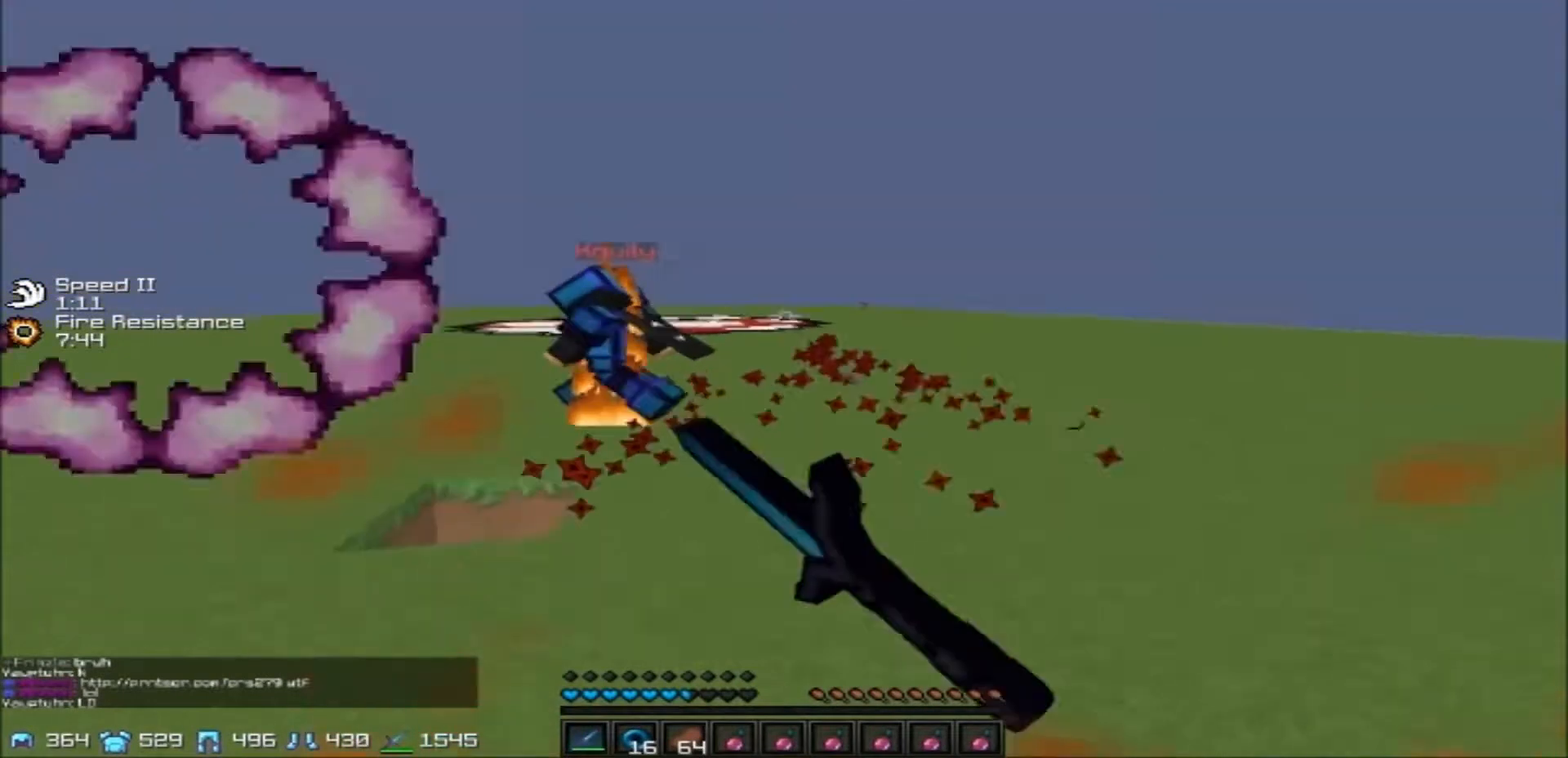
{"keys": ["a", "w"], "events": []}
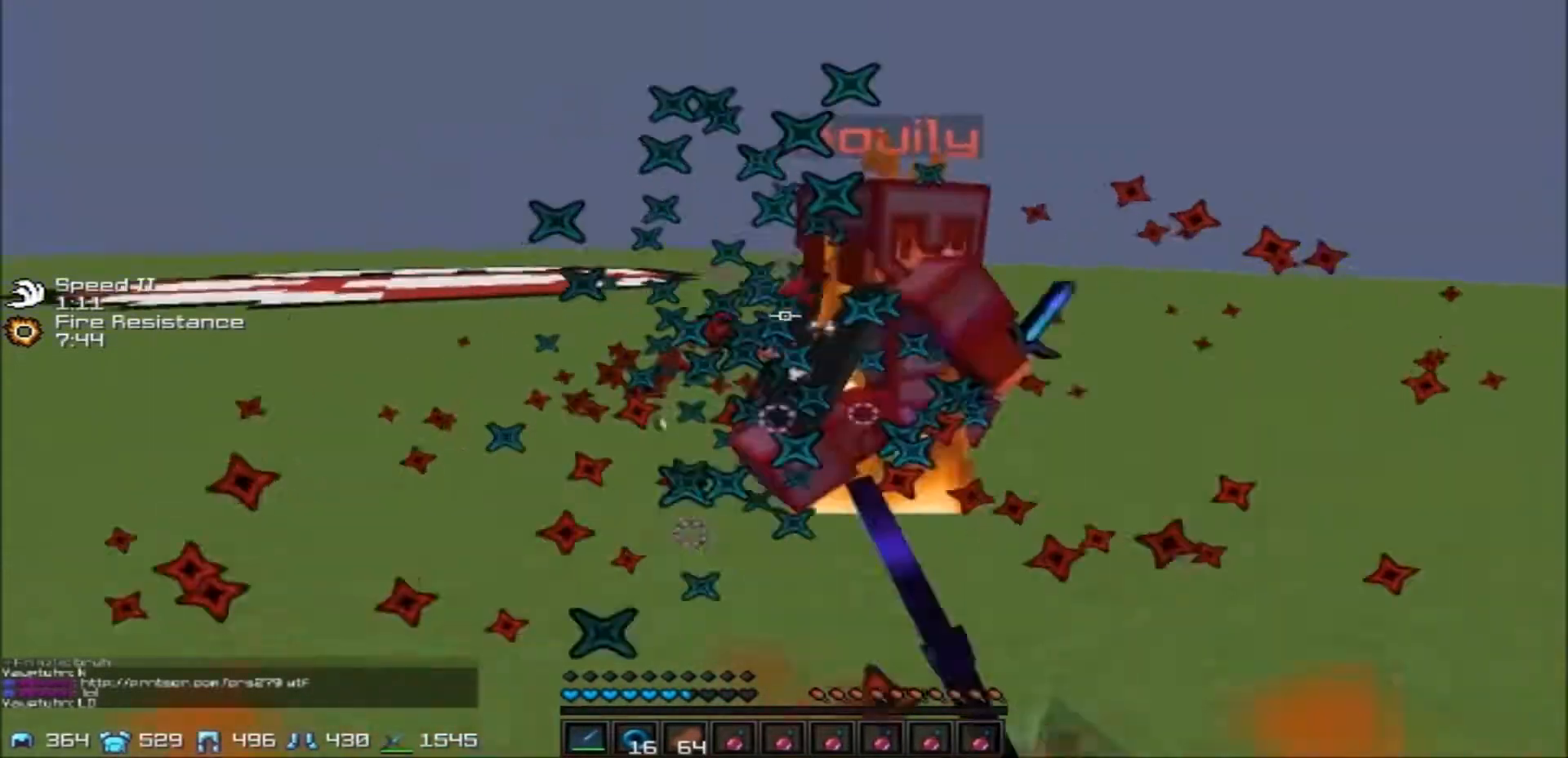
{"keys": ["a", "w"], "events": []}
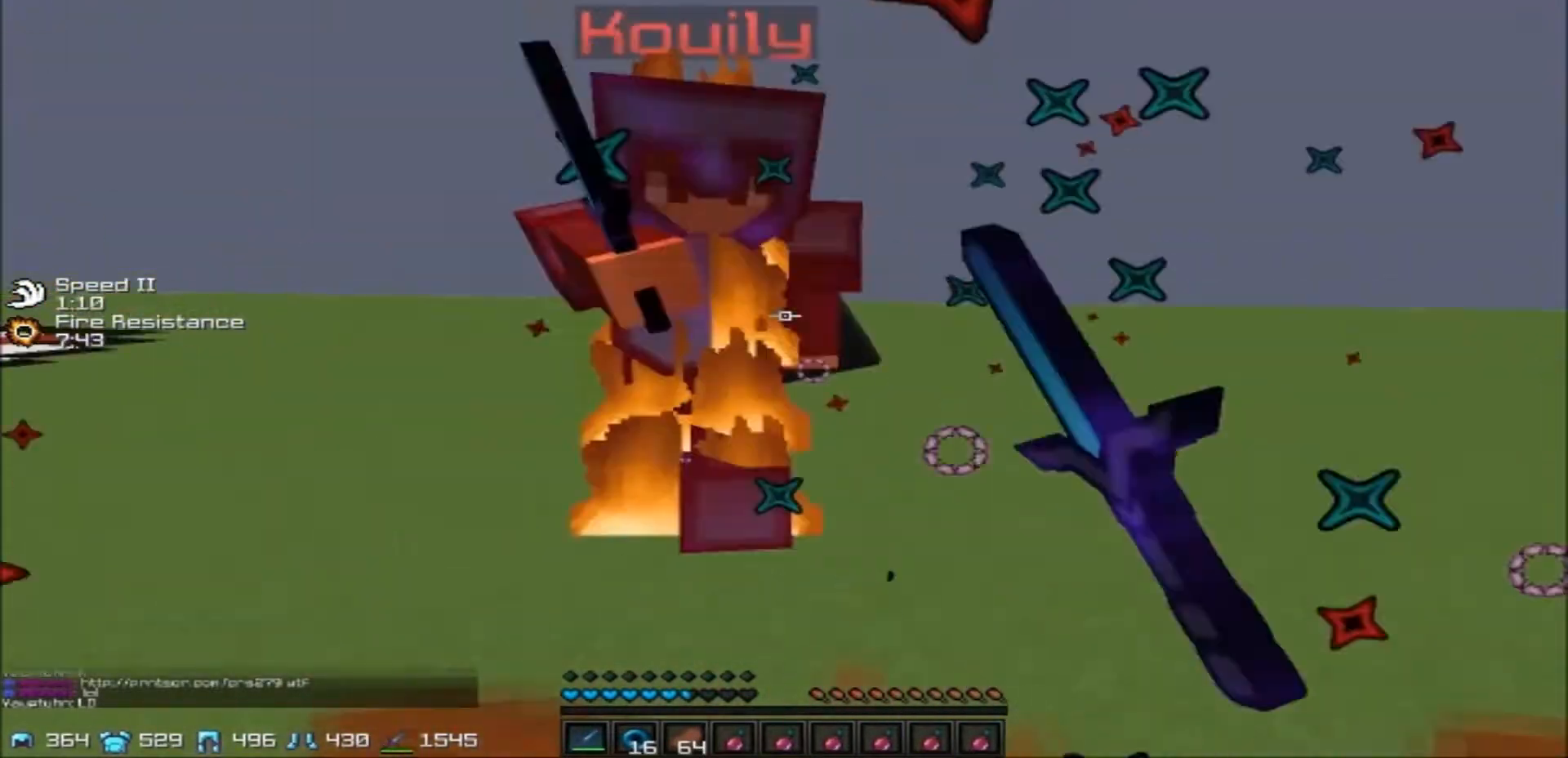
{"keys": ["w"], "events": [[101, "w", "up"], [401, "w", "down"], [468, "a", "up"]]}
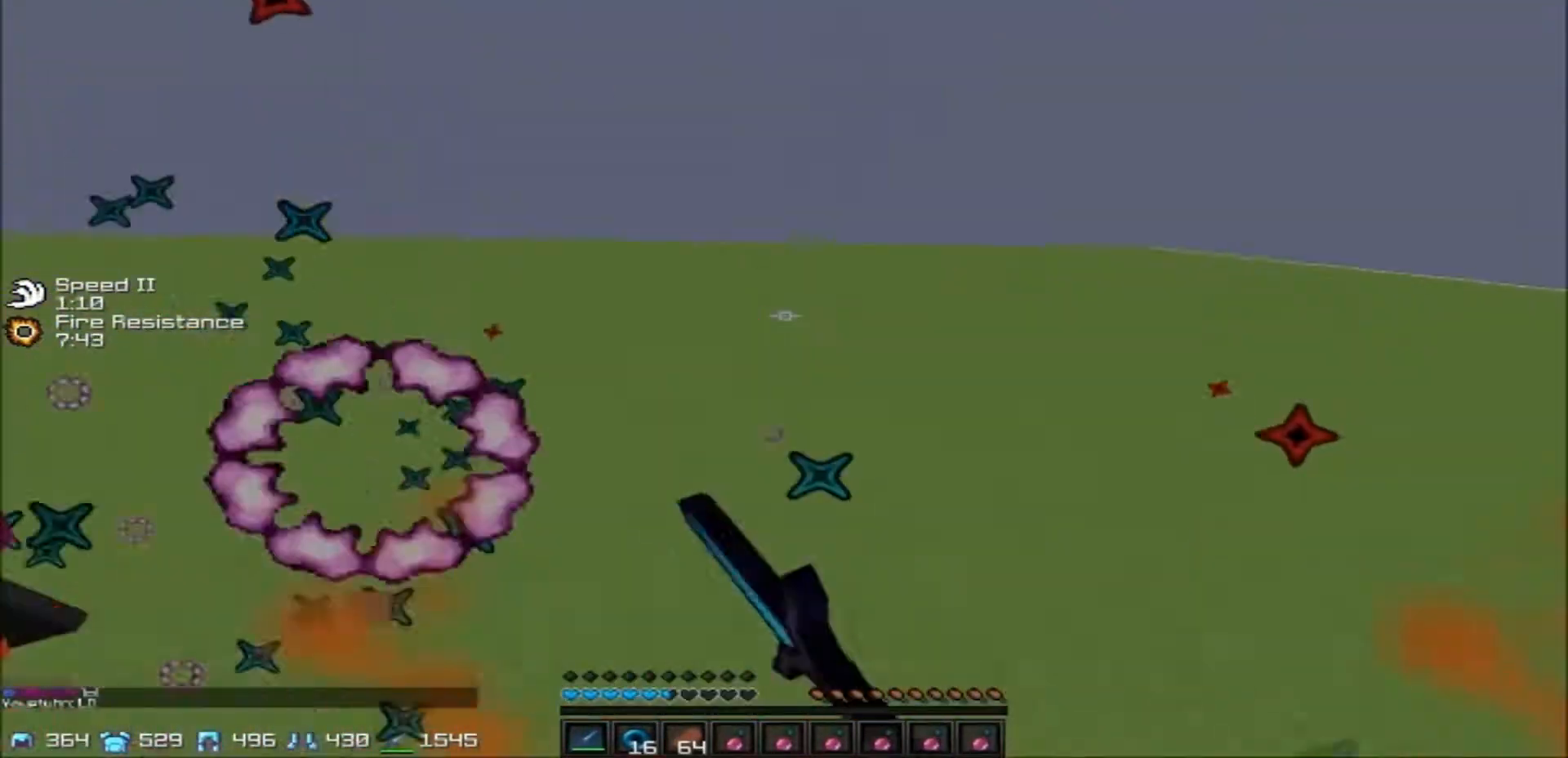
{"keys": ["d", "w"], "events": [[67, "d", "down"], [67, "w", "up"], [100, "a", "down"], [267, "a", "up"], [267, "w", "down"]]}
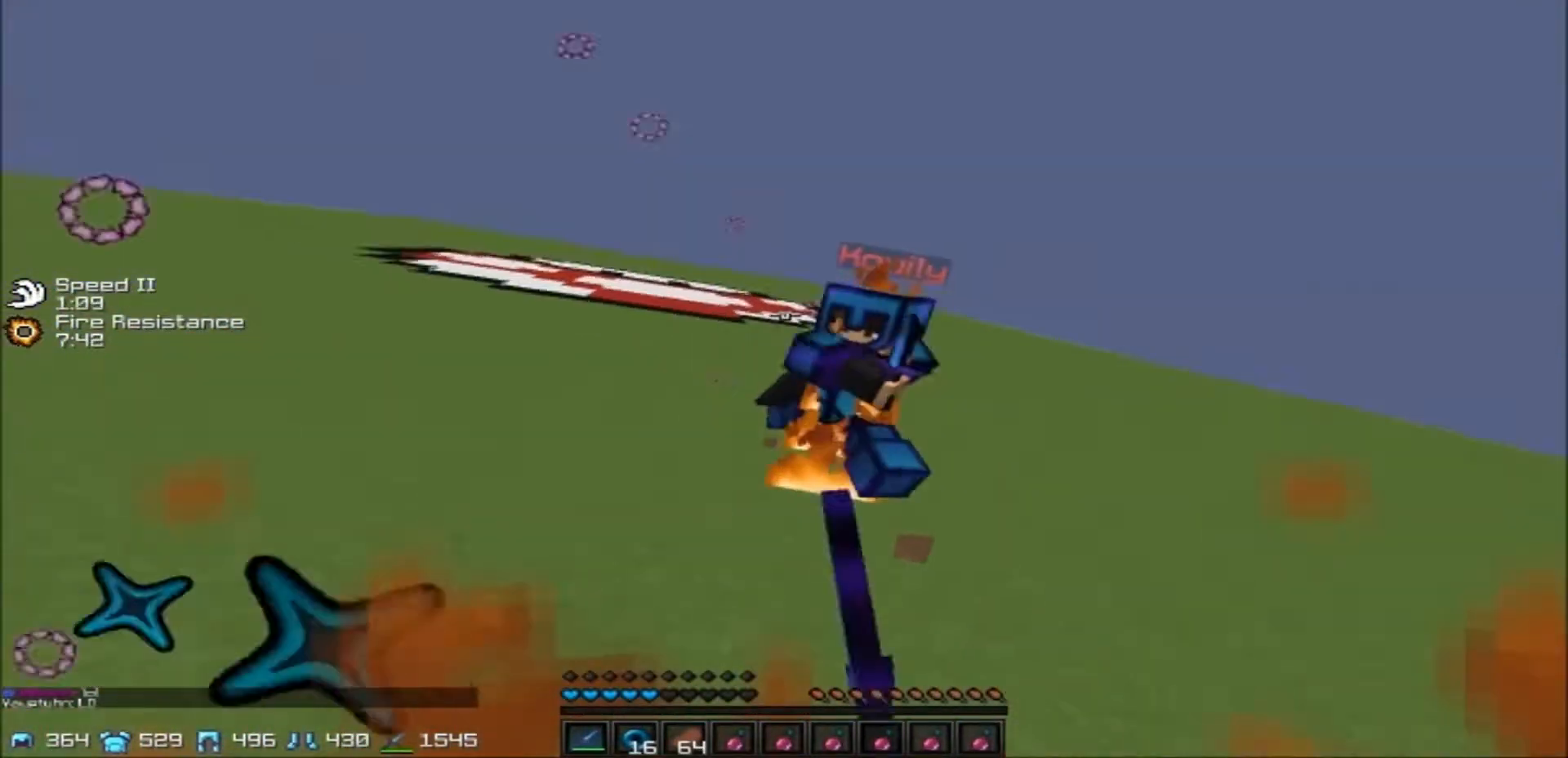
{"keys": ["d", "w"], "events": []}
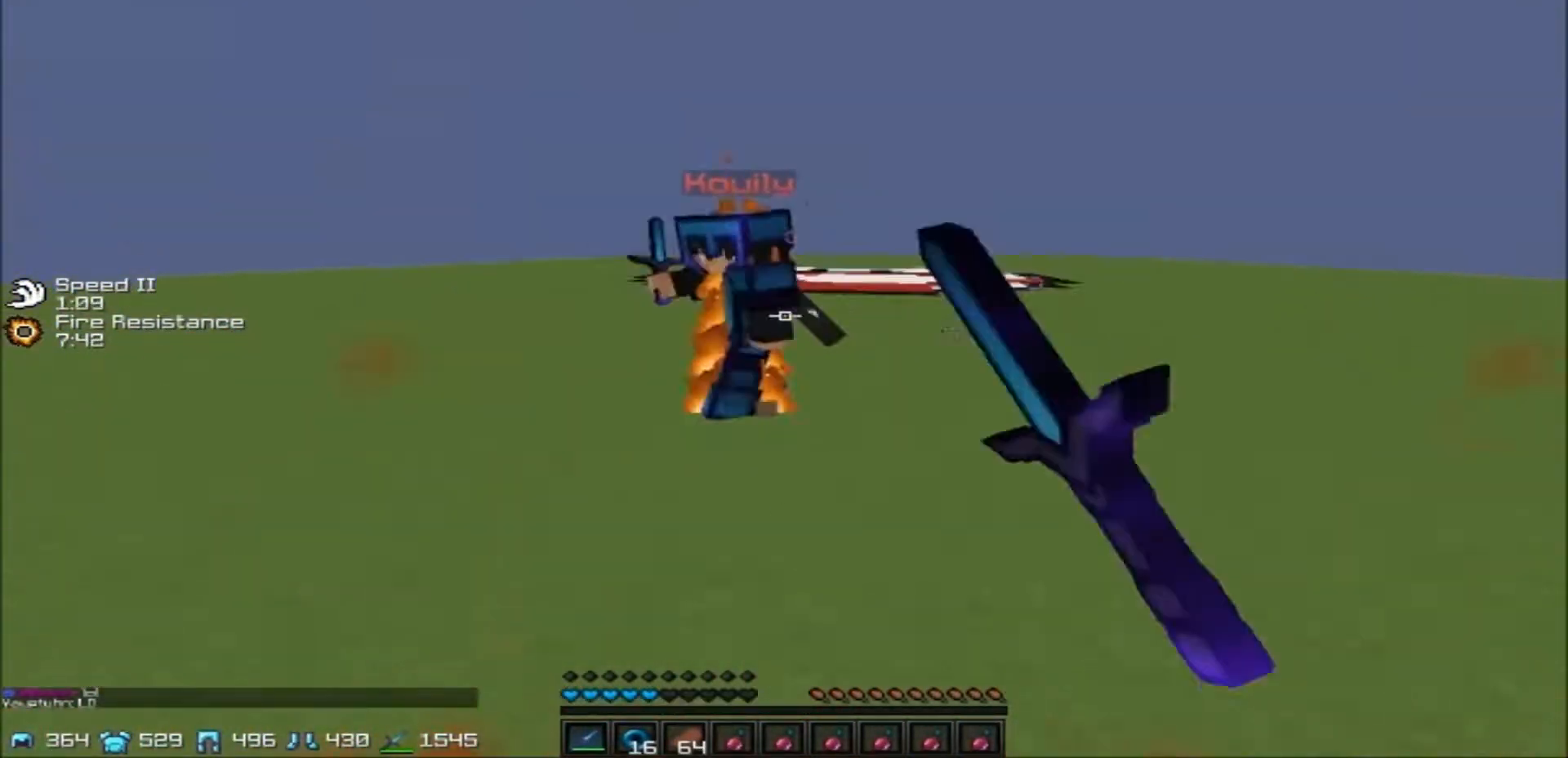
{"keys": ["a", "w"], "events": [[400, "a", "down"], [500, "d", "up"]]}
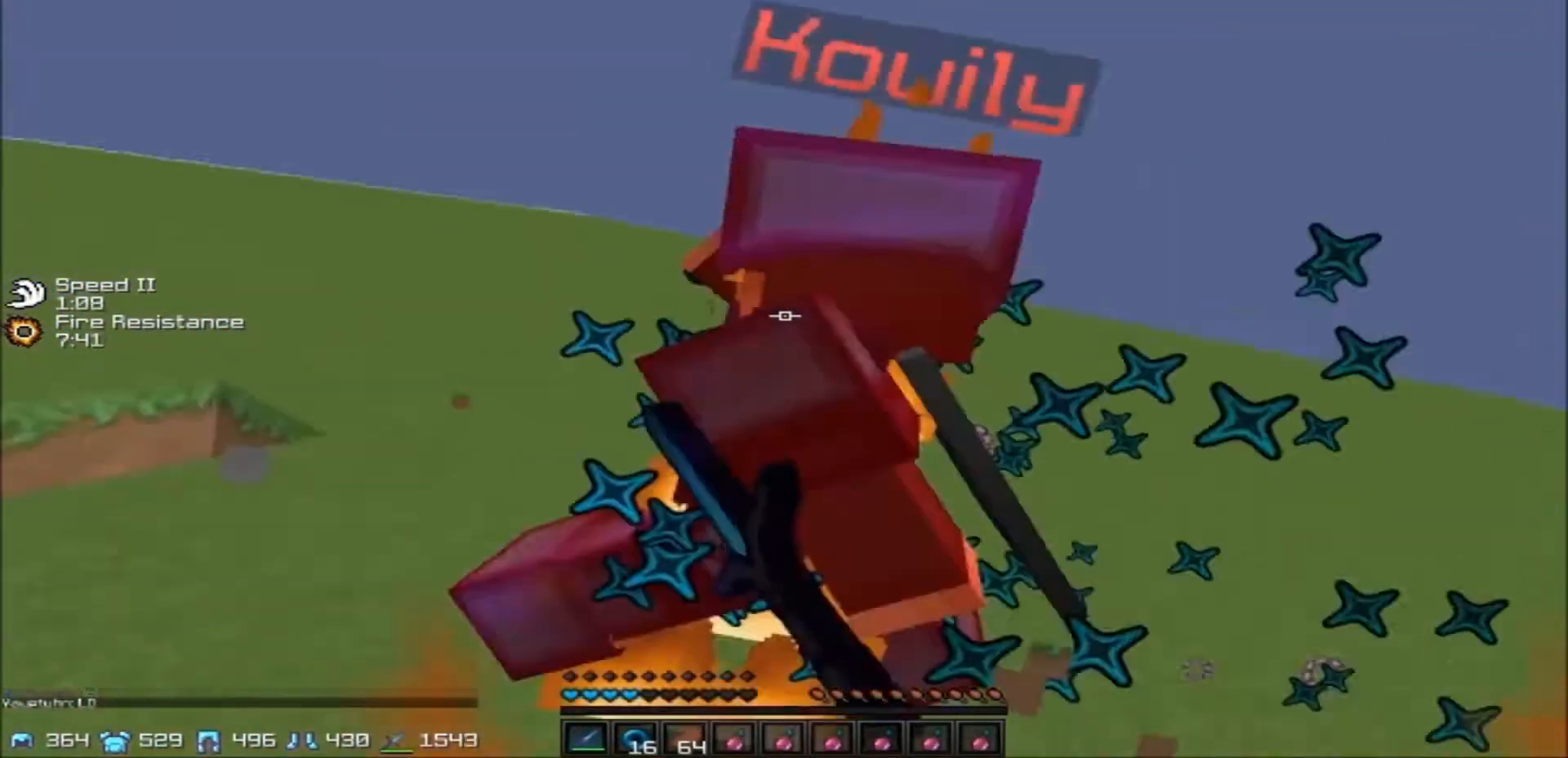
{"keys": ["a", "w"], "events": []}
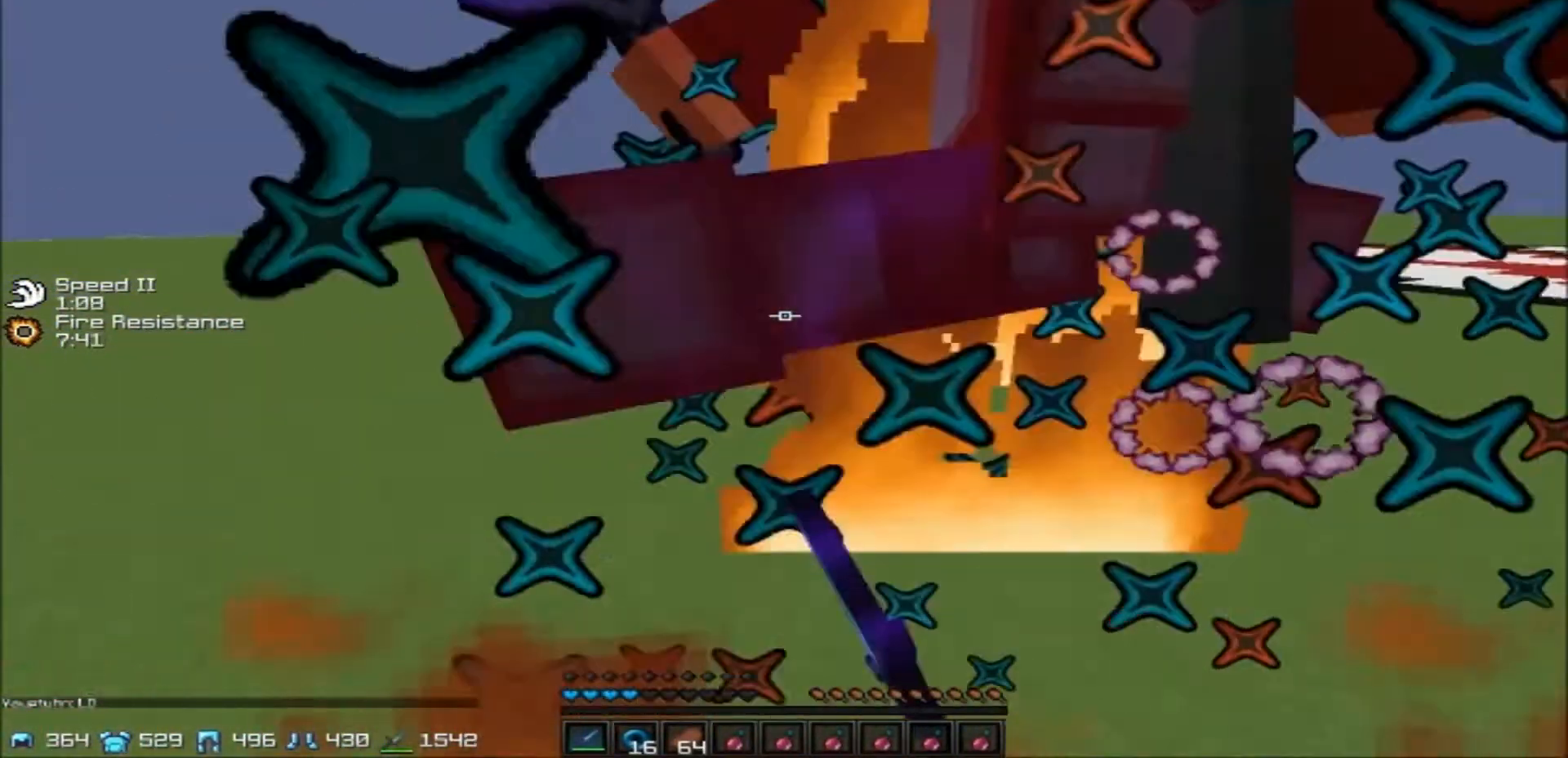
{"keys": ["a", "w"], "events": []}
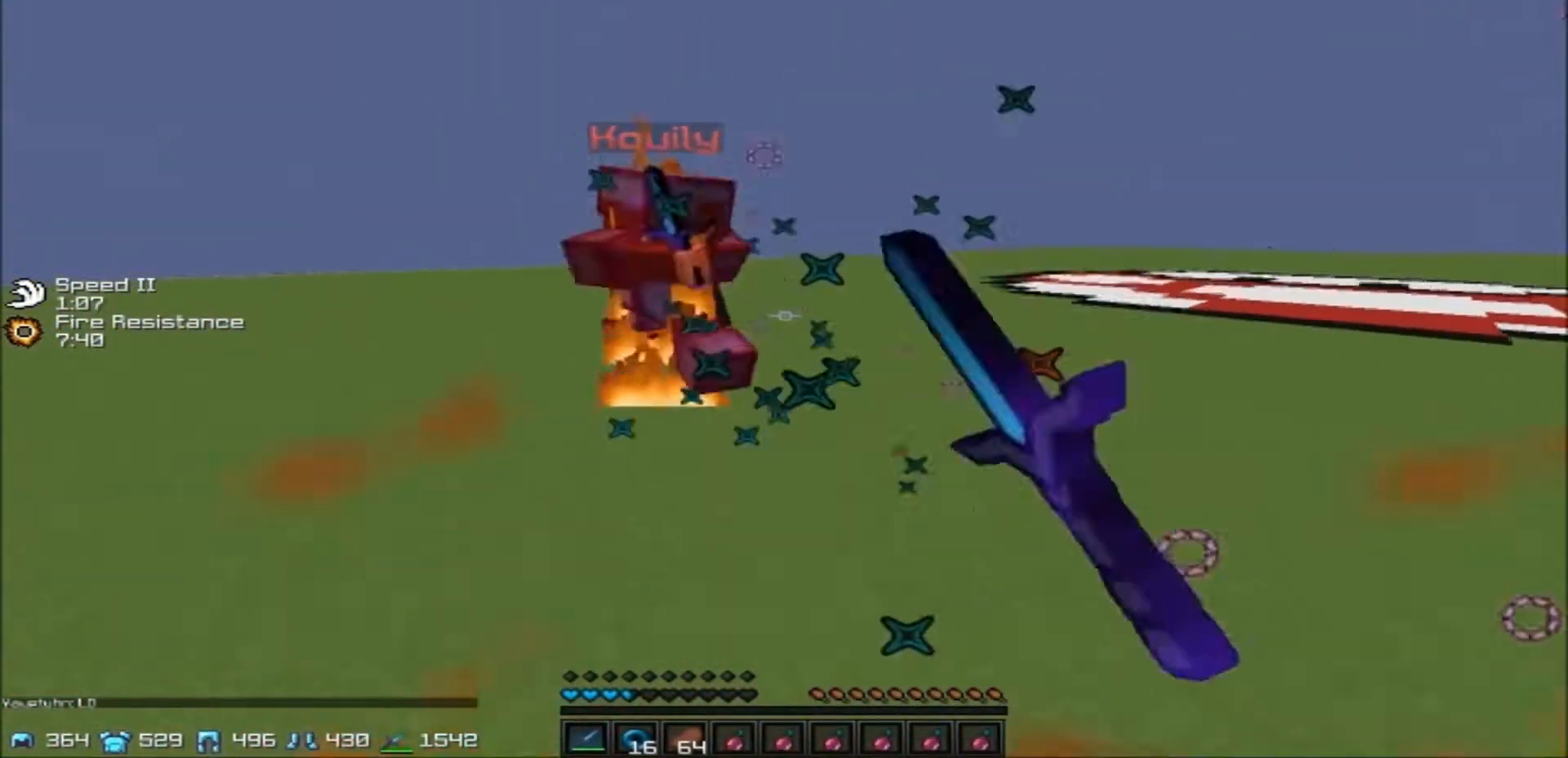
{"keys": ["d", "w"], "events": [[367, "d", "down"], [400, "a", "up"]]}
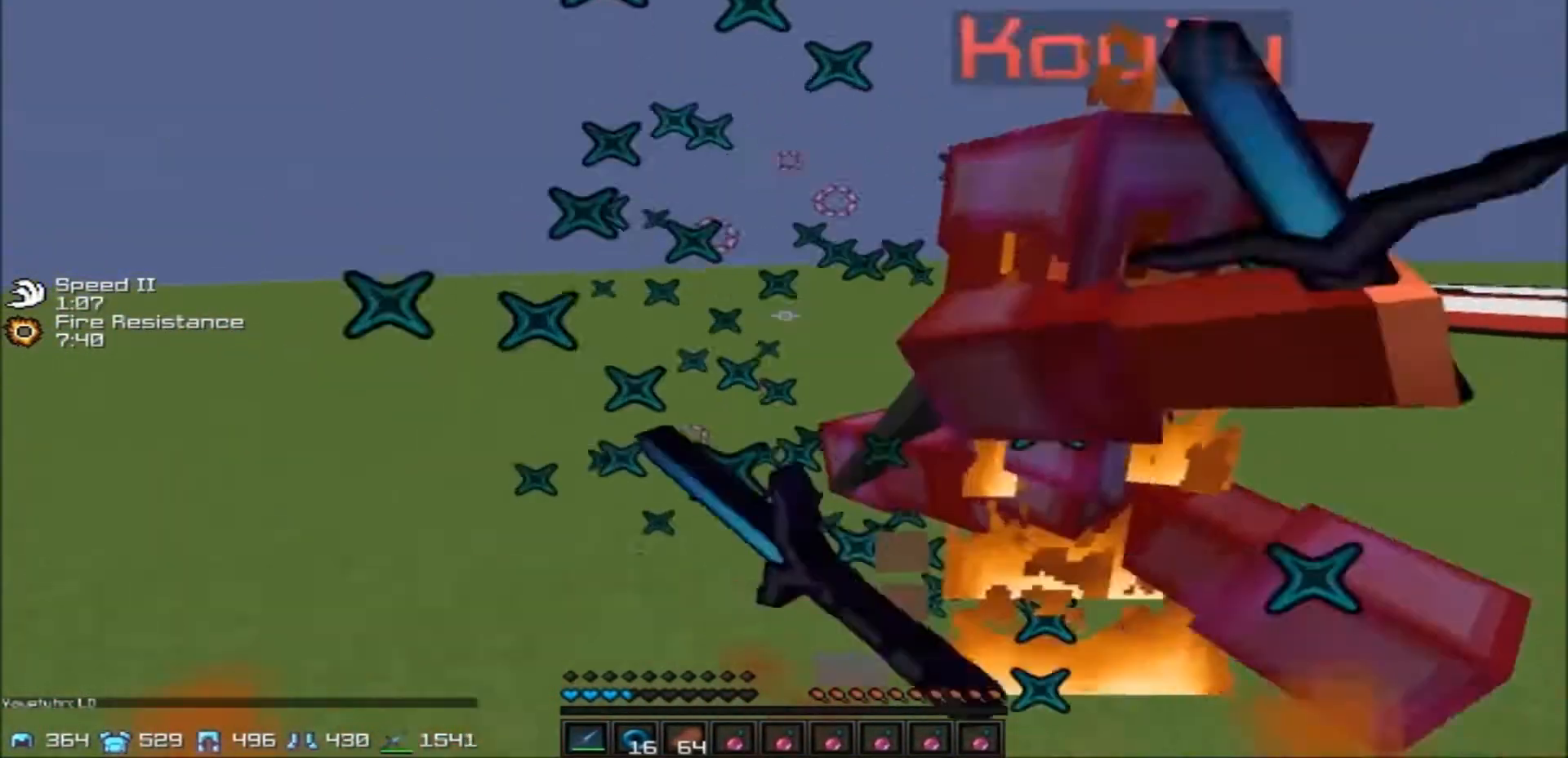
{"keys": ["d", "w"], "events": []}
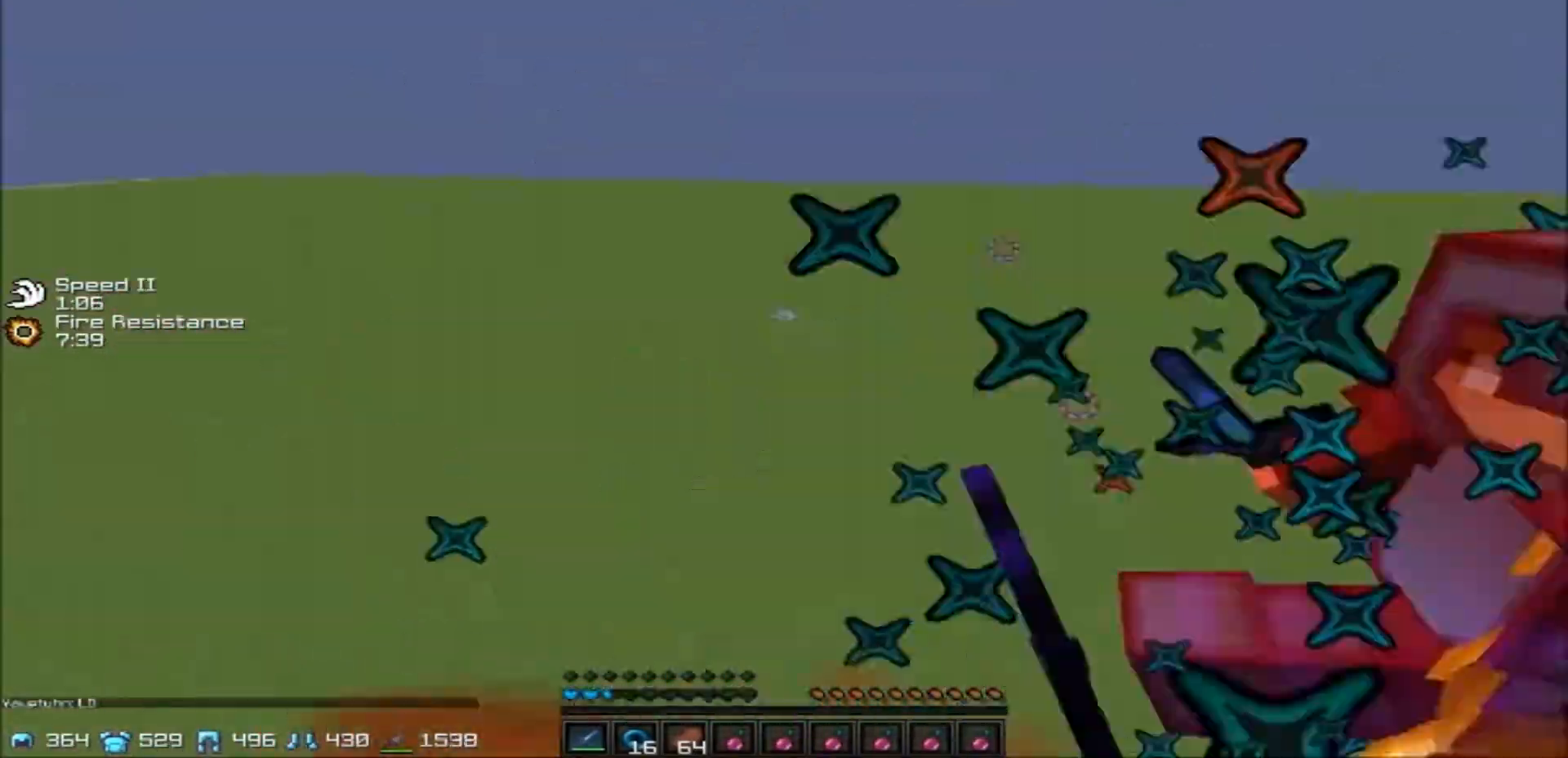
{"keys": ["a", "w"], "events": [[500, "a", "down"], [500, "d", "up"]]}
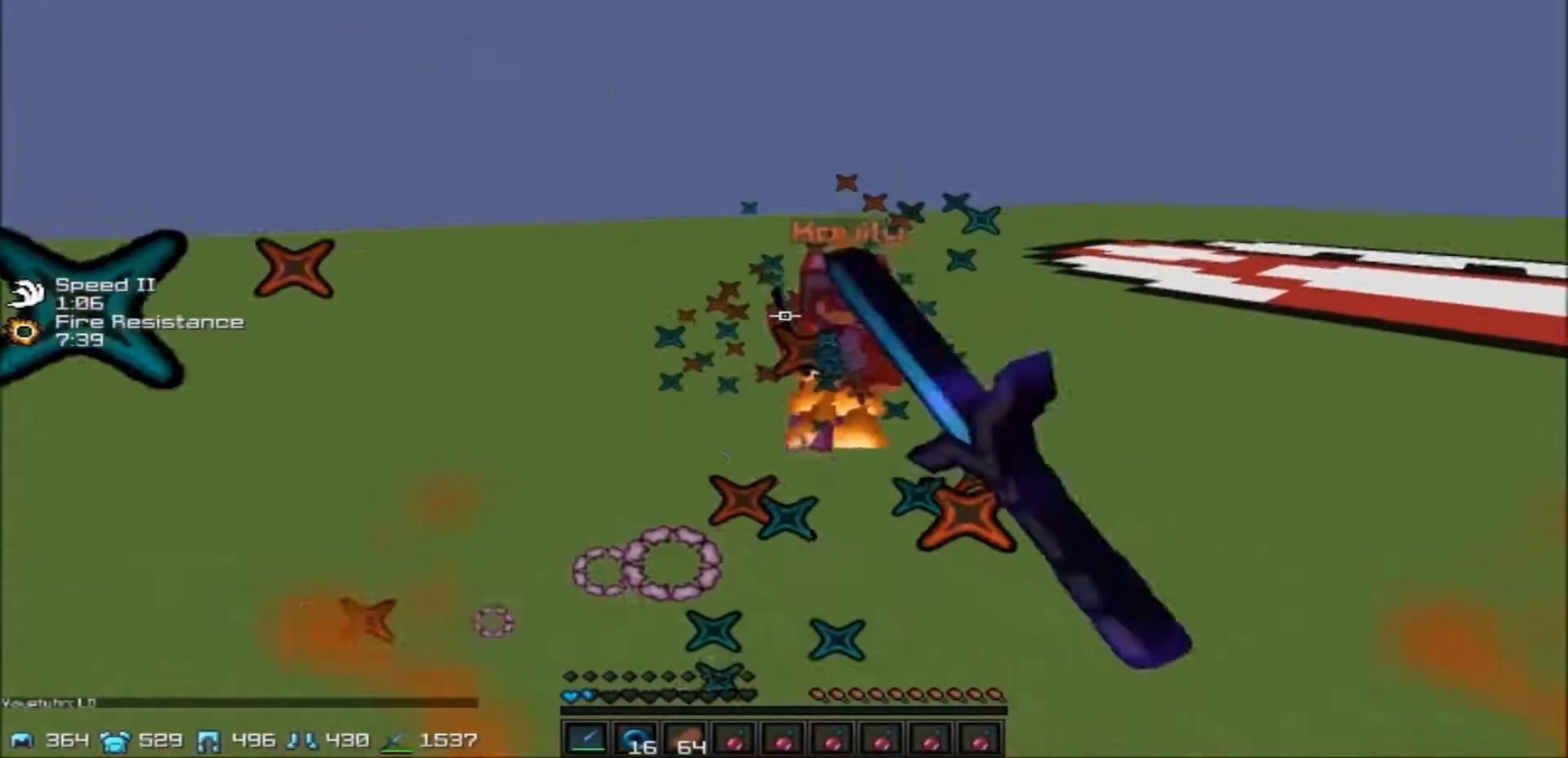
{"keys": ["d", "w"], "events": [[400, "a", "up"], [400, "d", "down"]]}
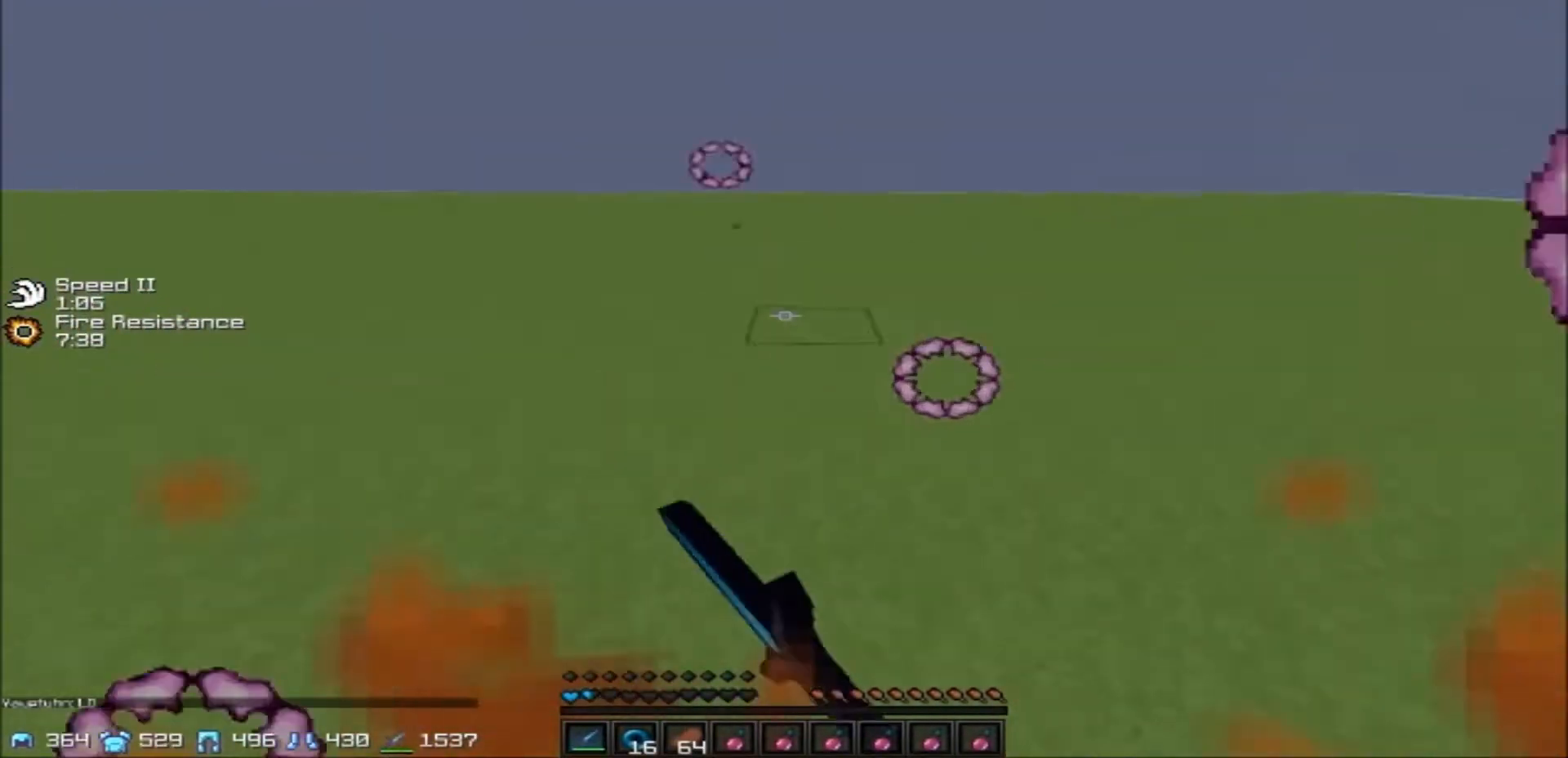
{"keys": ["w"], "events": [[66, "d", "up"]]}
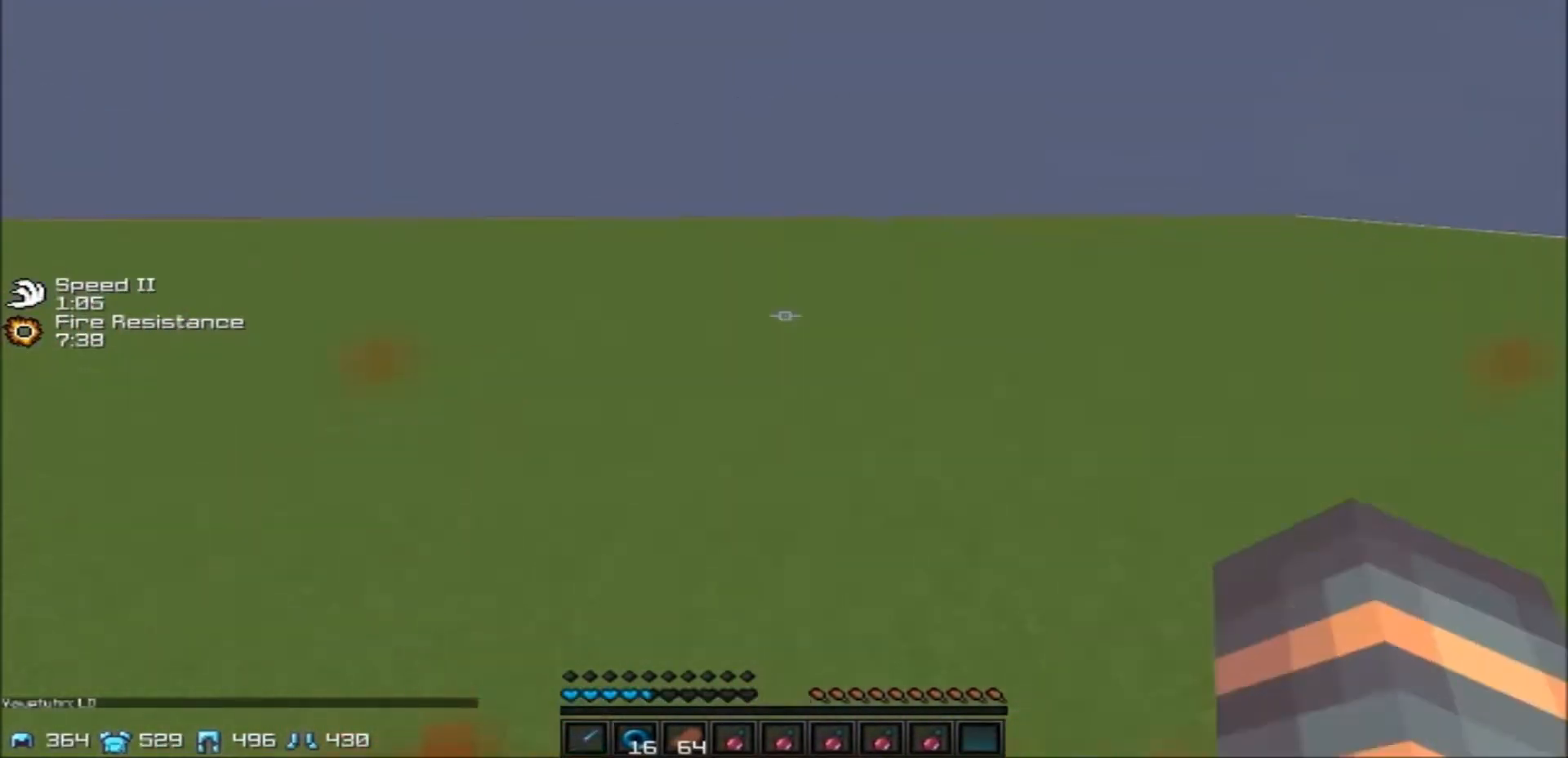
{"keys": ["w"], "events": []}
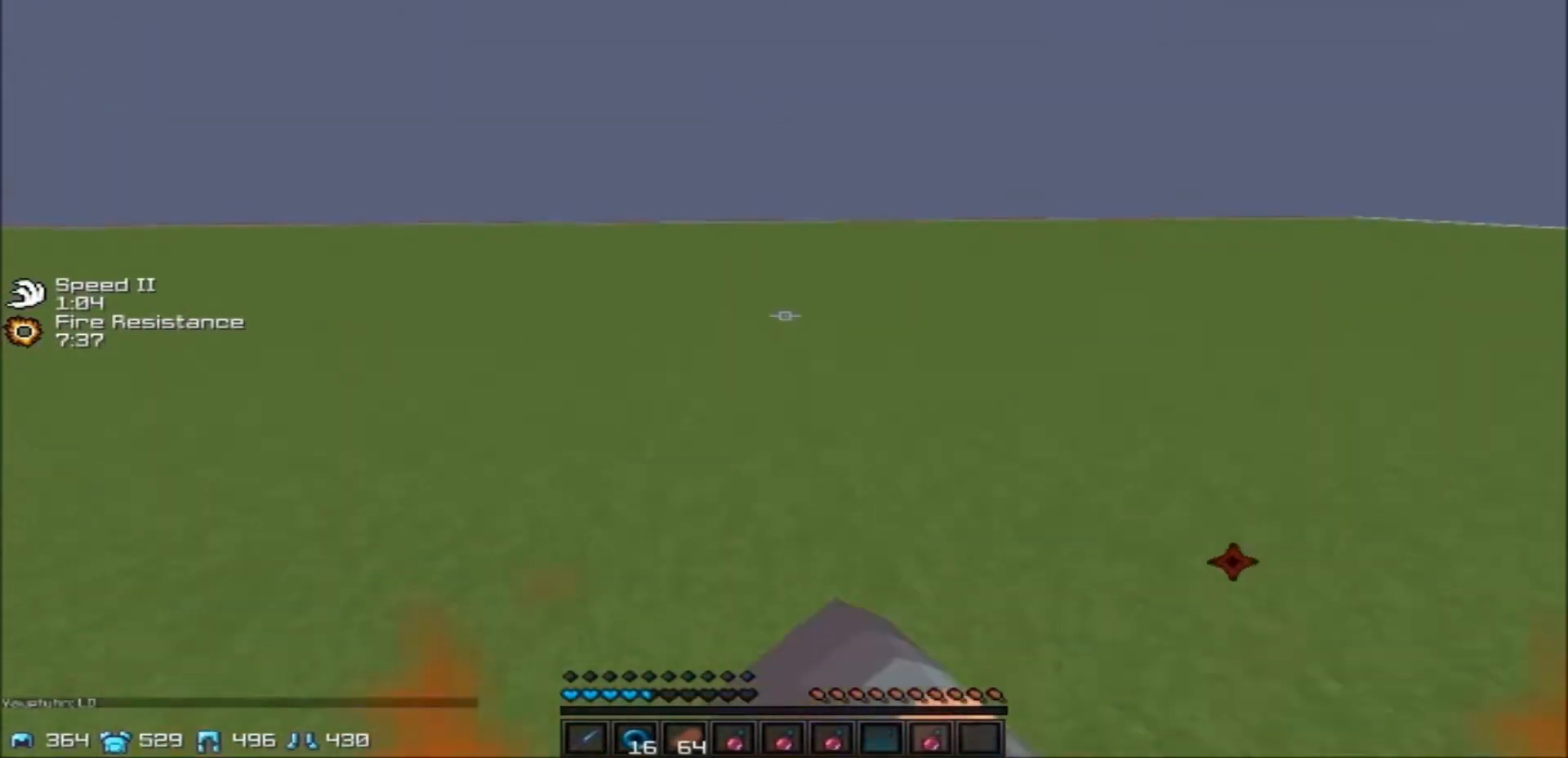
{"keys": ["w"], "events": []}
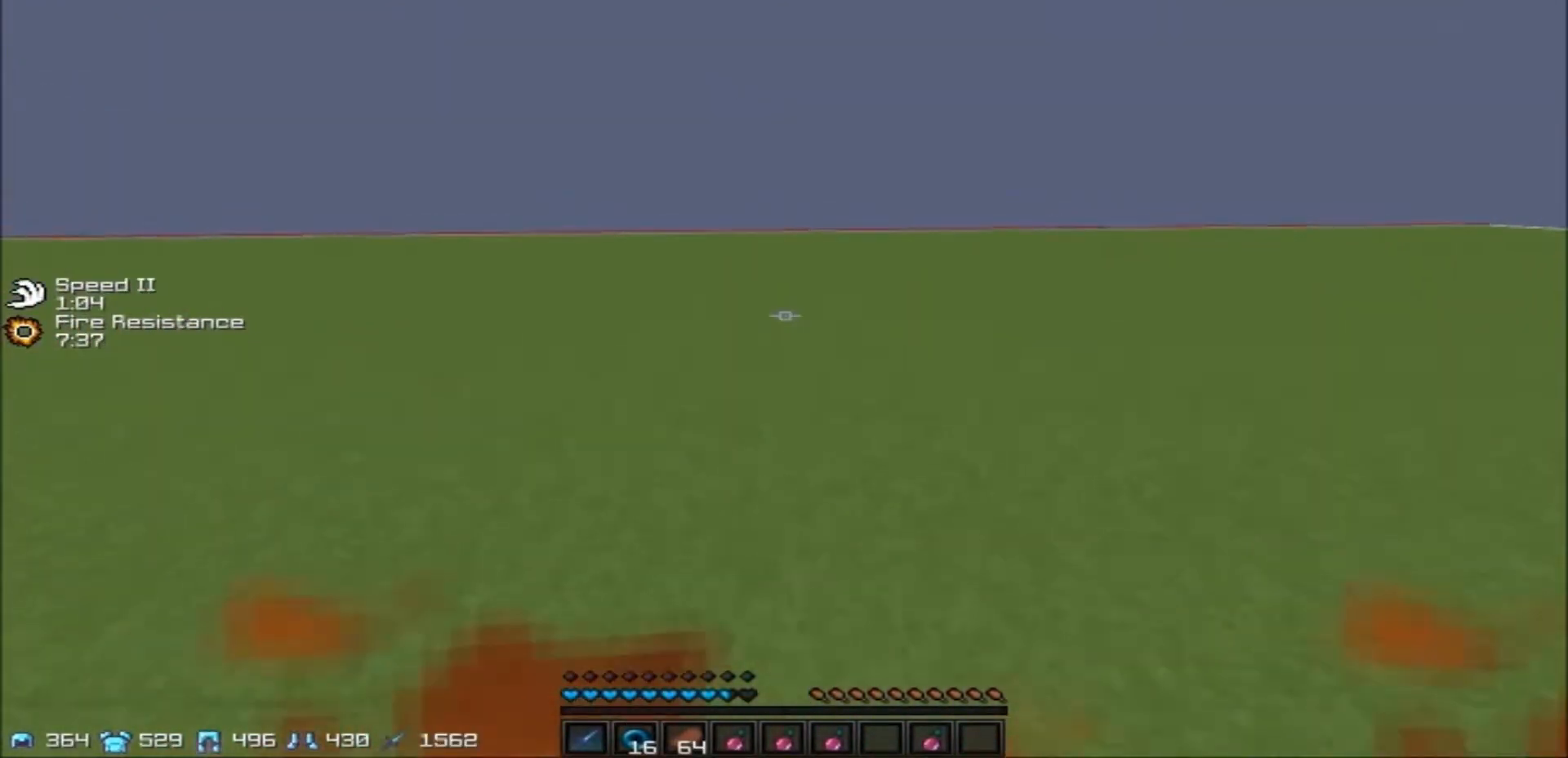
{"keys": ["d", "w"], "events": [[200, "d", "down"]]}
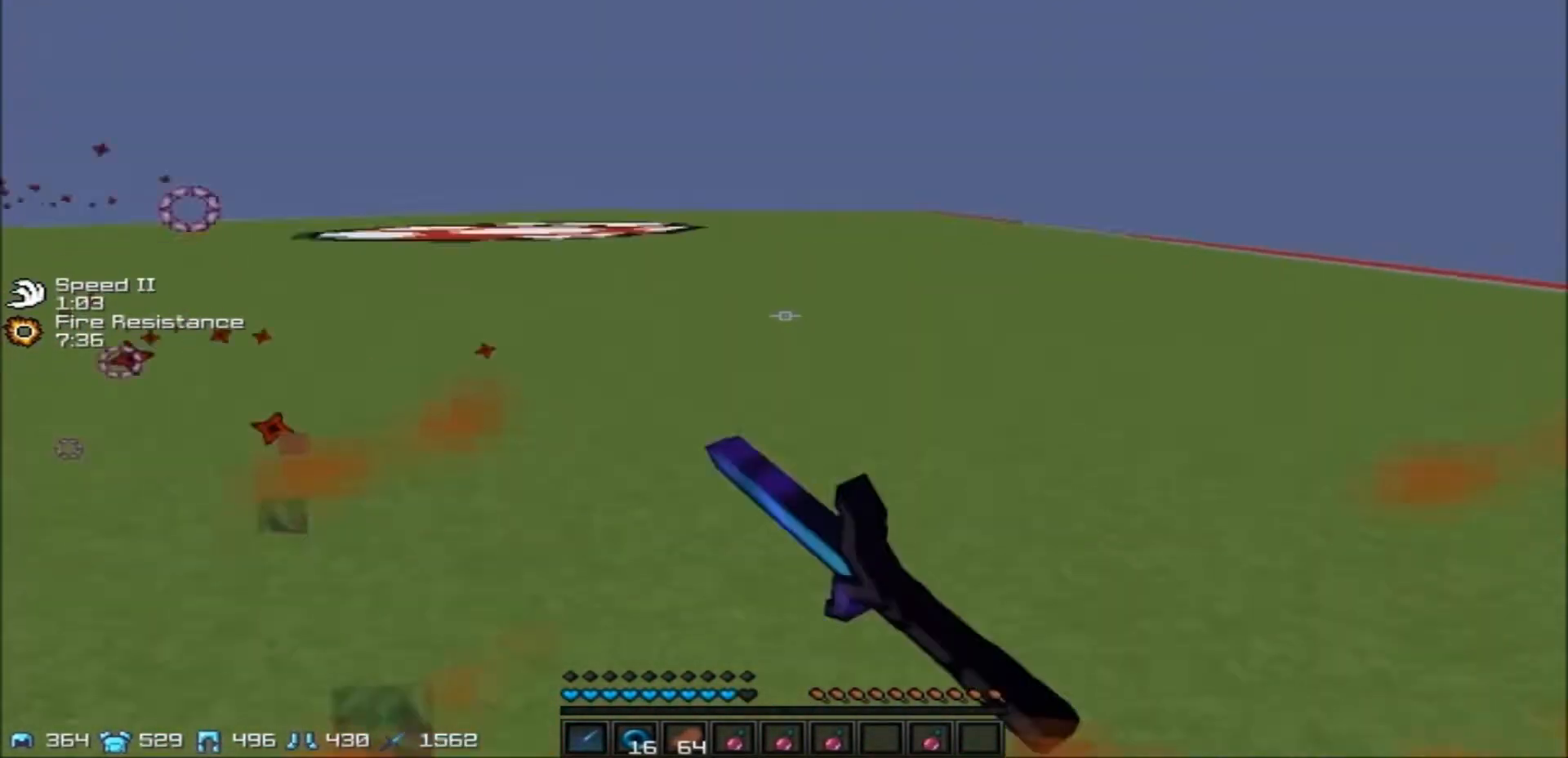
{"keys": ["d", "w"], "events": []}